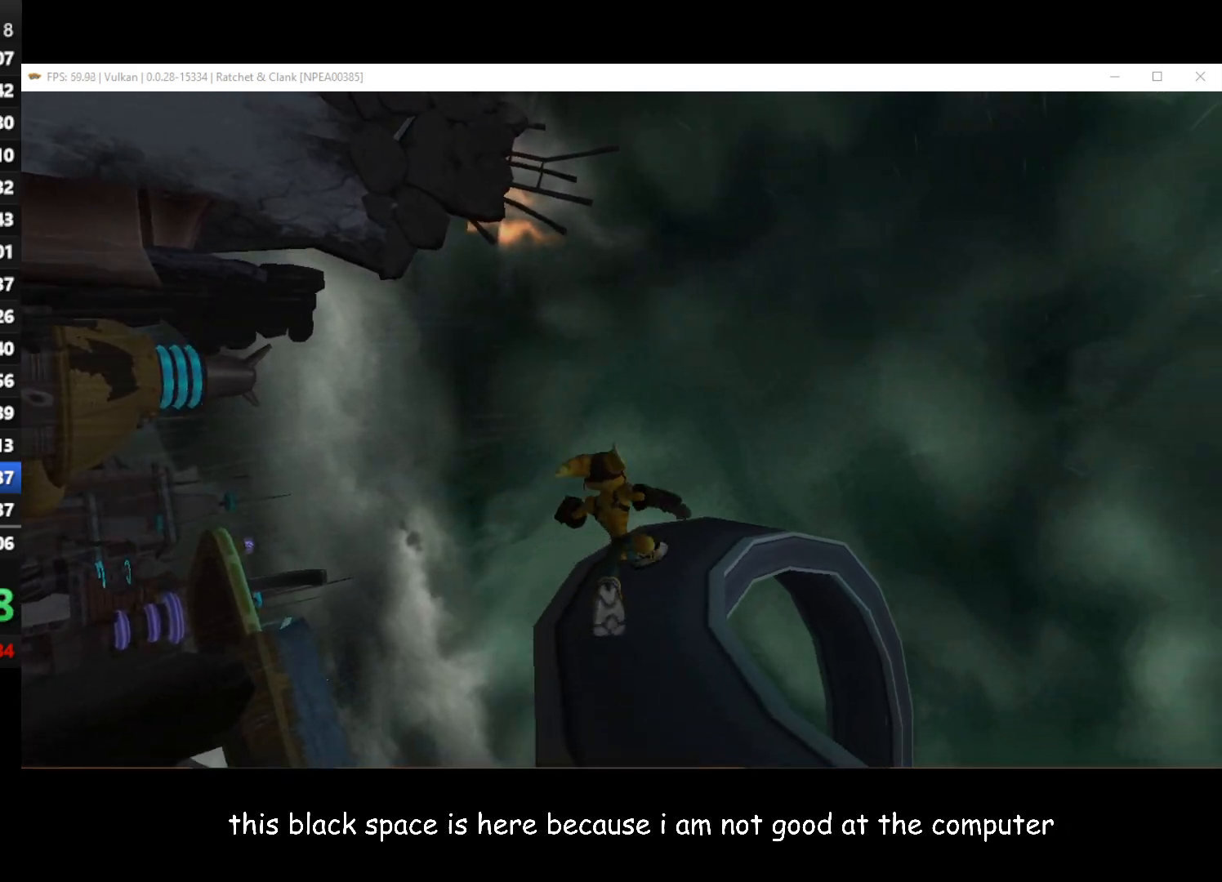
Gameplay with a controller (Xbox layout); each line is a JSON object with the inputs held at the frame after it. "button_events" lists button changes between this image and that frame as [ms after this image, input, new state], when the widget could be followed in between (sticks are given only as held states). Not read: START.
{"buttons": [], "left_stick": "up", "right_stick": "center", "button_events": []}
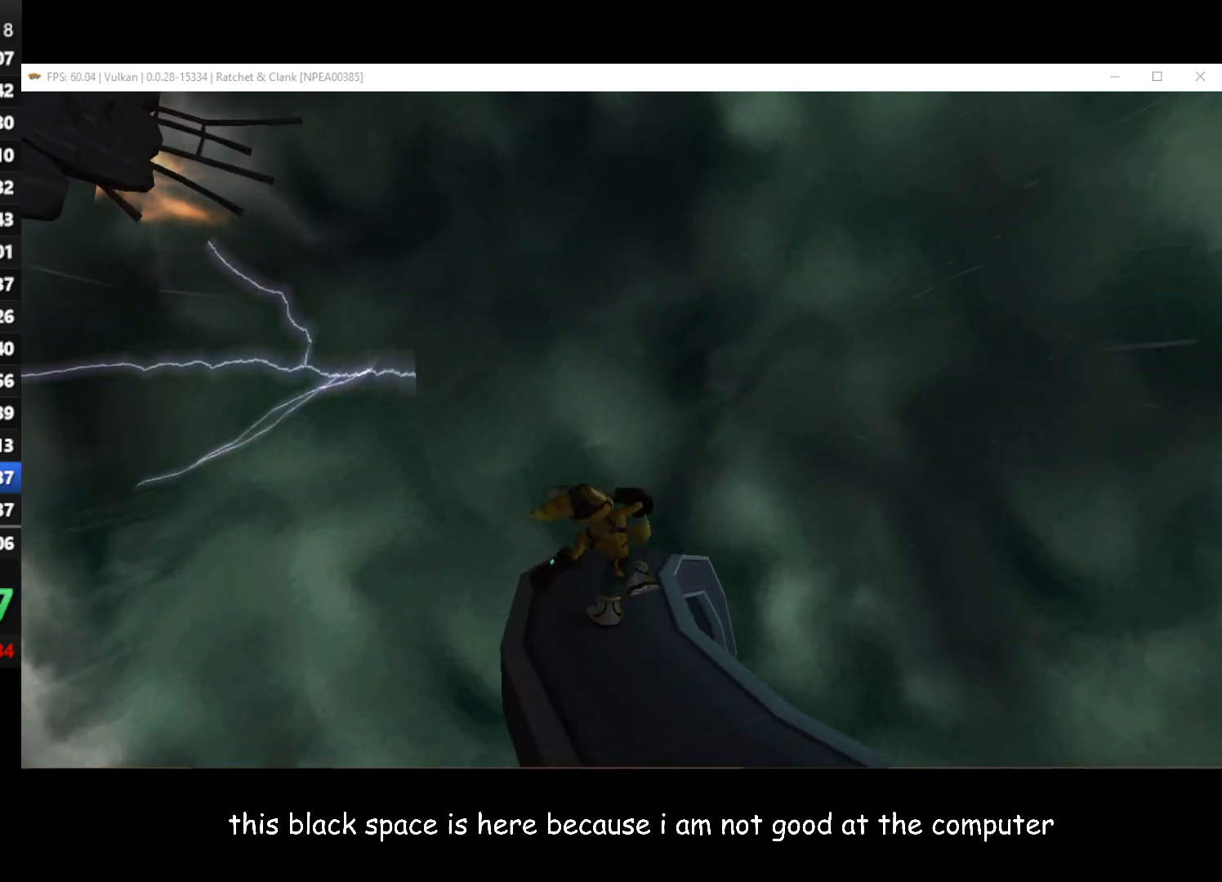
{"buttons": [], "left_stick": "up", "right_stick": "left", "button_events": []}
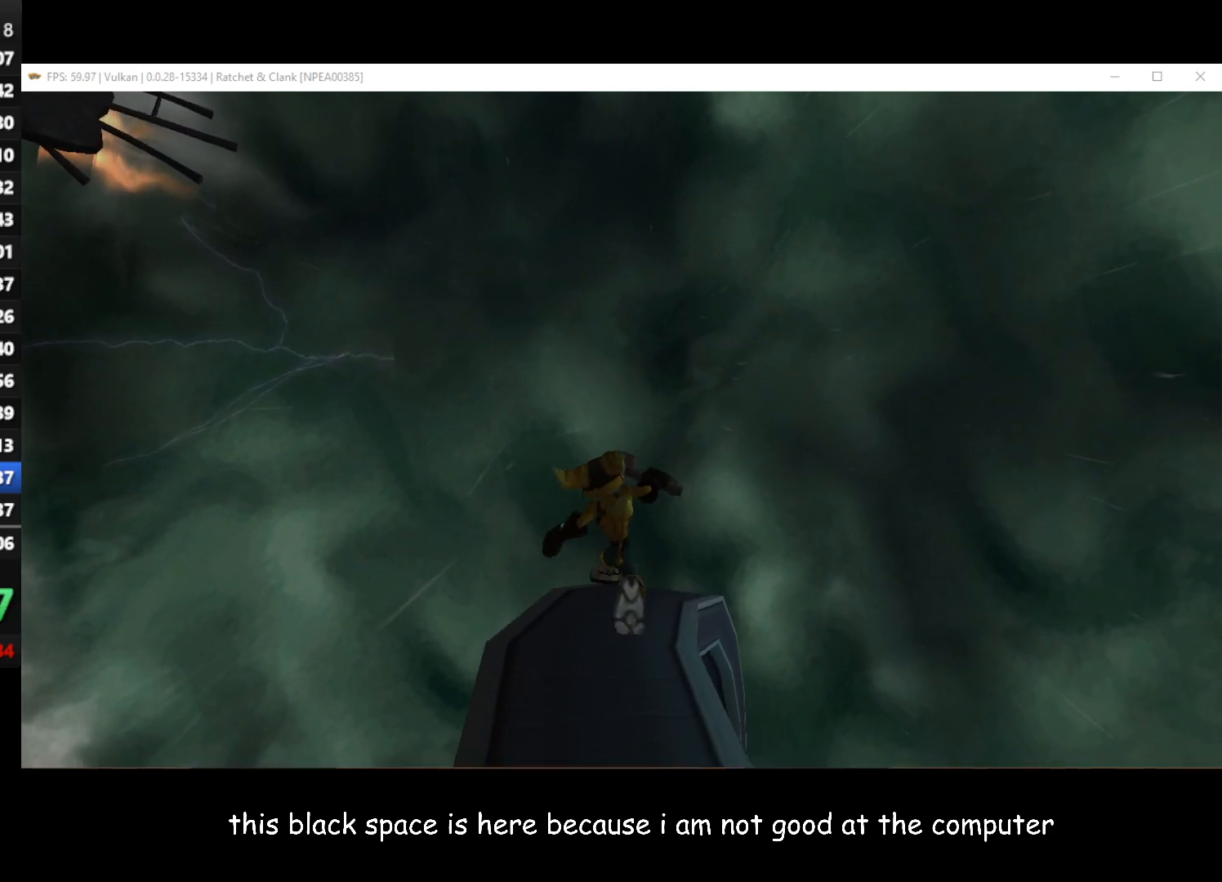
{"buttons": [], "left_stick": "up-right", "right_stick": "center", "button_events": []}
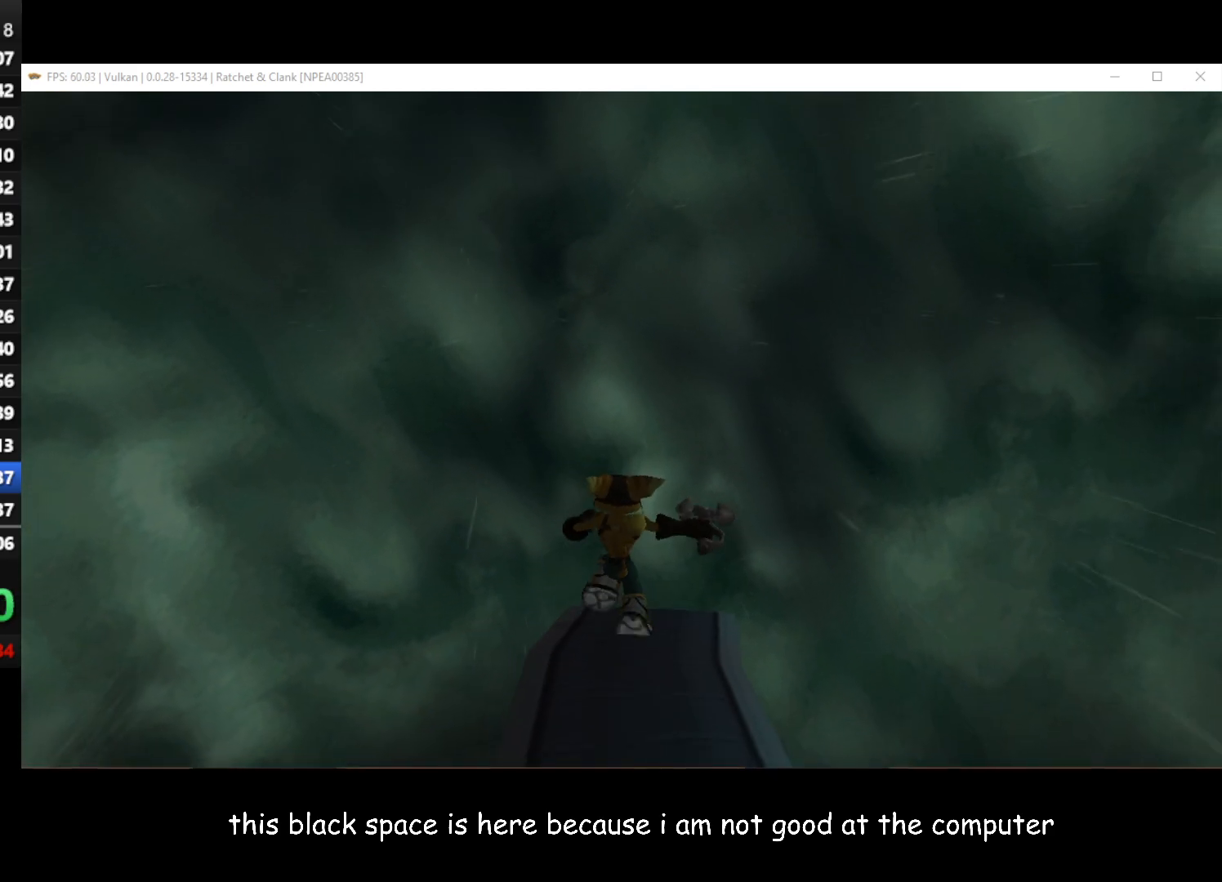
{"buttons": [], "left_stick": "up", "right_stick": "center", "button_events": []}
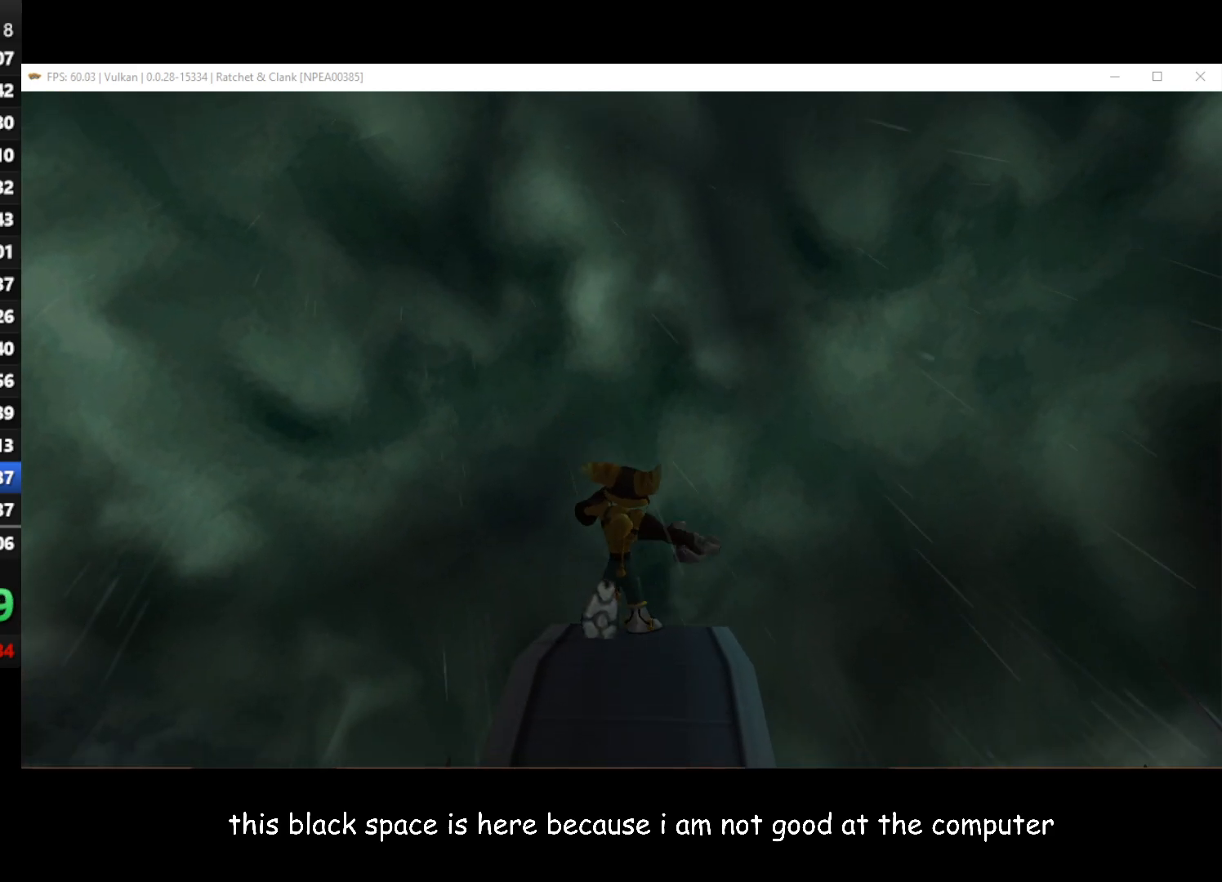
{"buttons": [], "left_stick": "up", "right_stick": "center", "button_events": []}
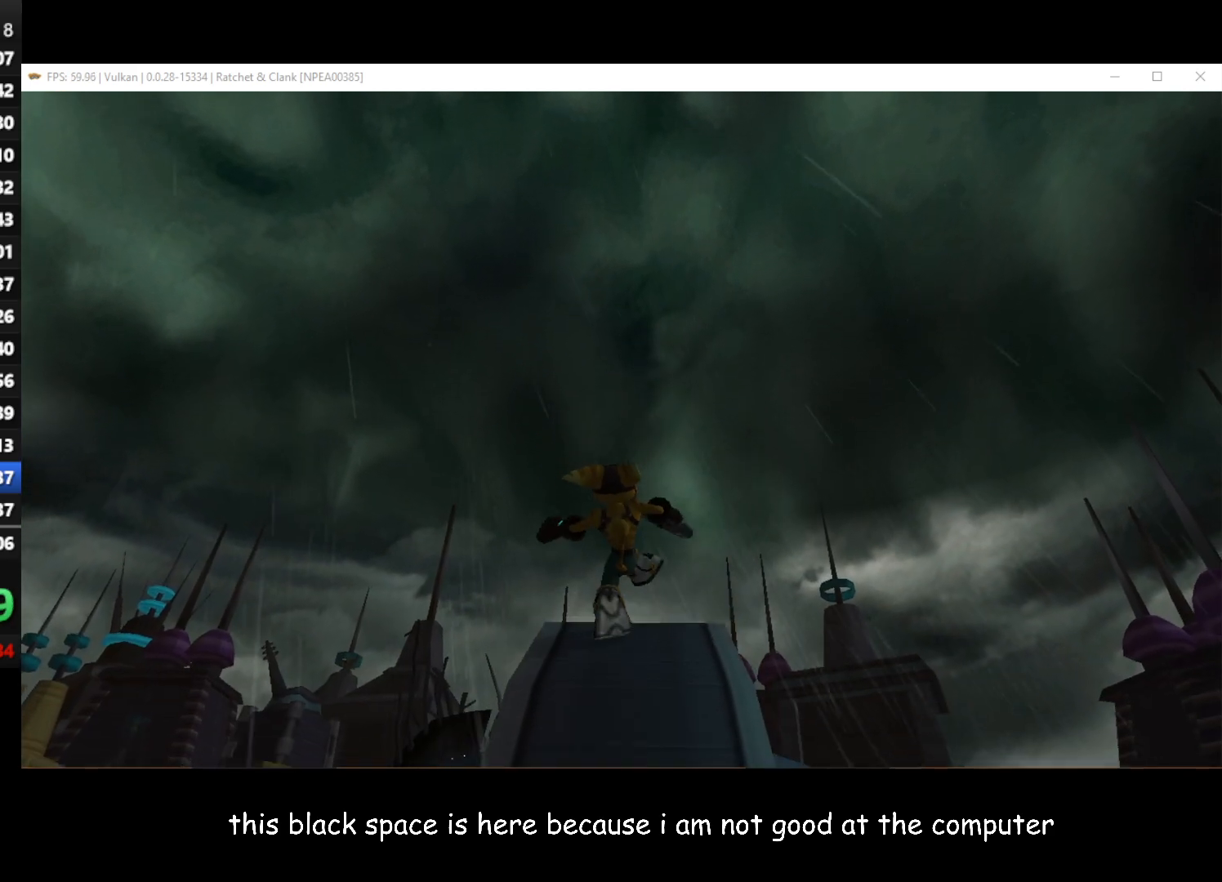
{"buttons": [], "left_stick": "up", "right_stick": "center", "button_events": []}
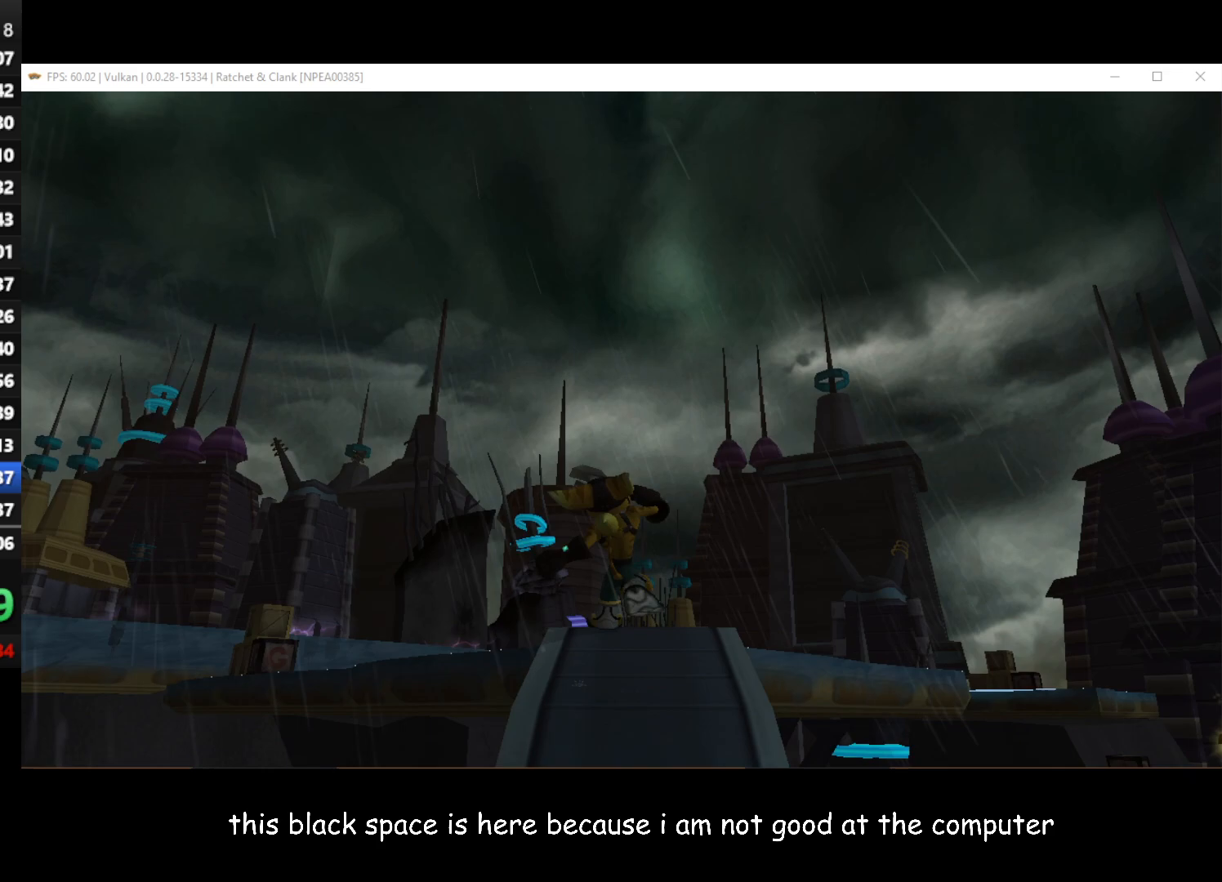
{"buttons": [], "left_stick": "up", "right_stick": "center", "button_events": []}
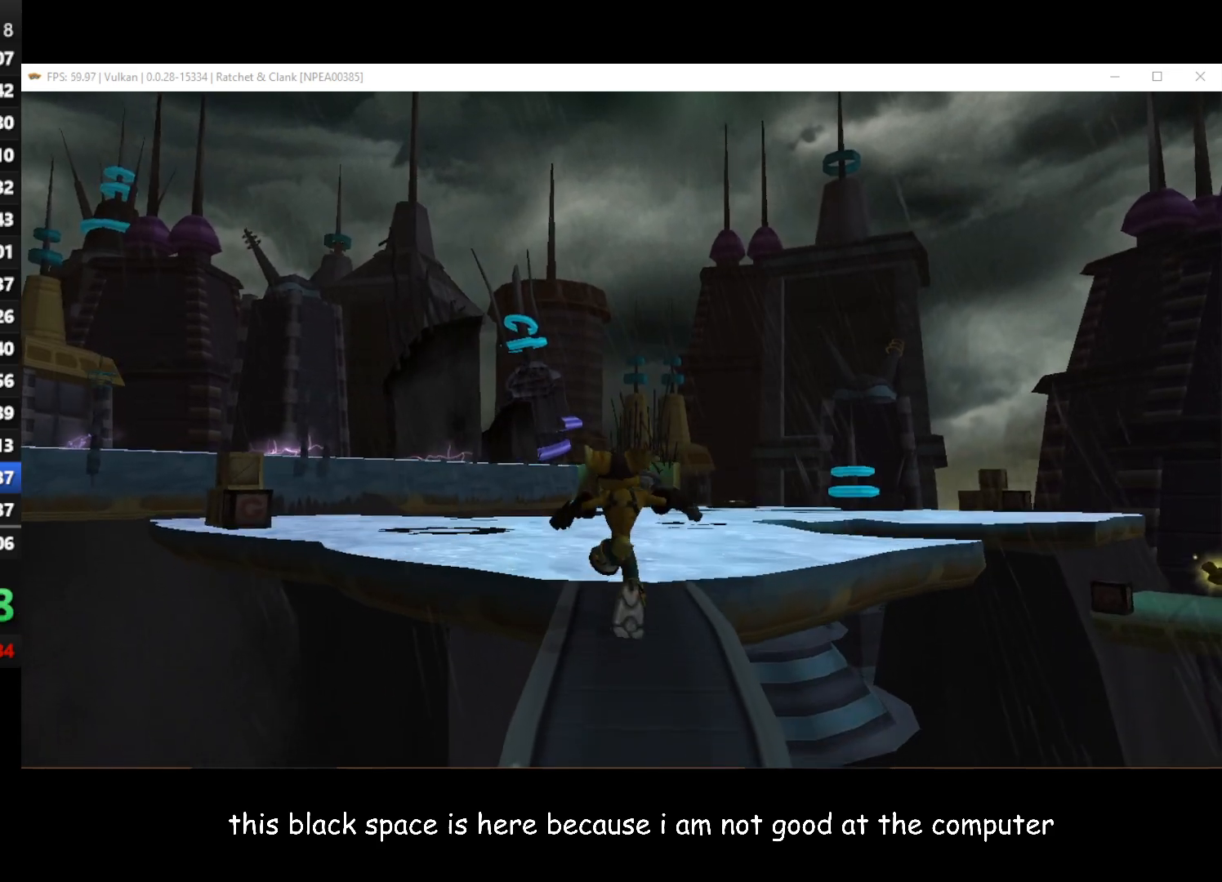
{"buttons": [], "left_stick": "up", "right_stick": "center", "button_events": []}
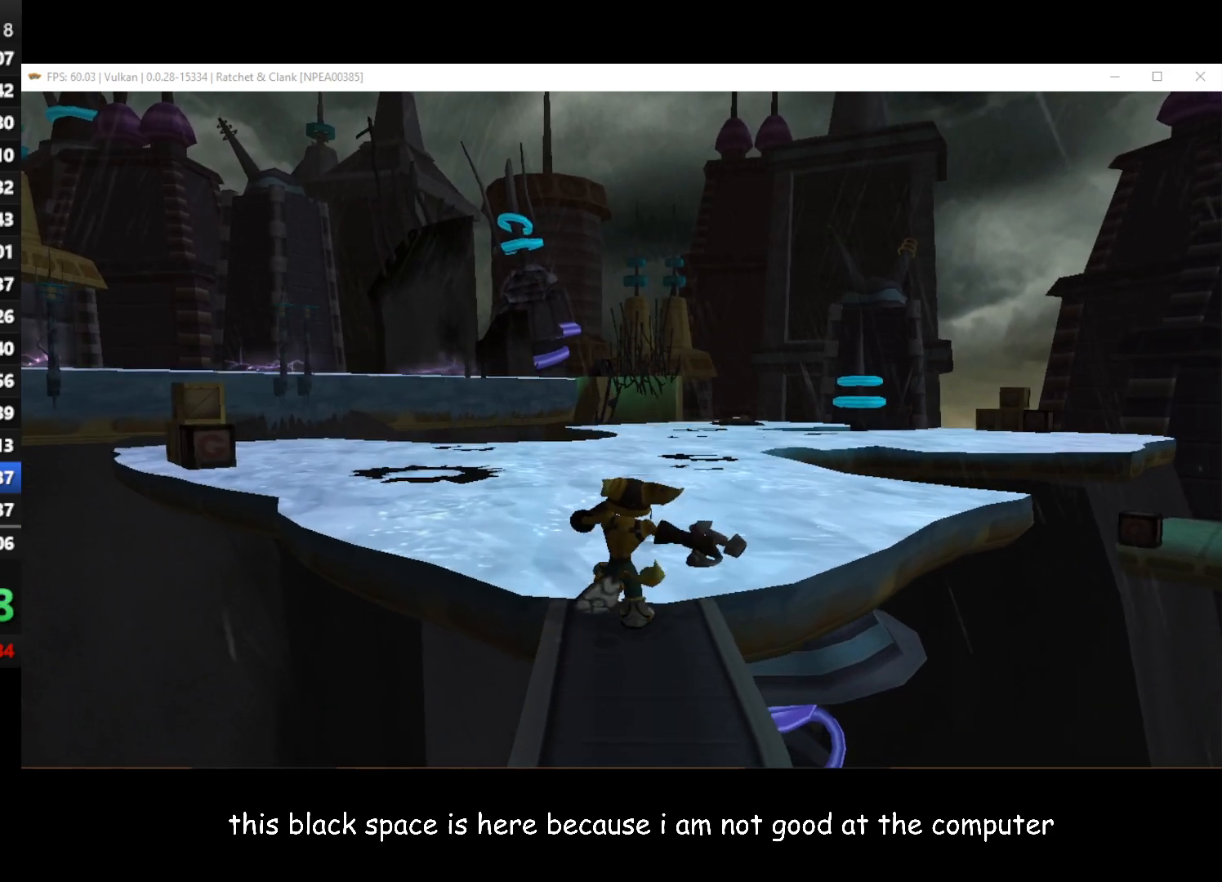
{"buttons": [], "left_stick": "up", "right_stick": "center", "button_events": []}
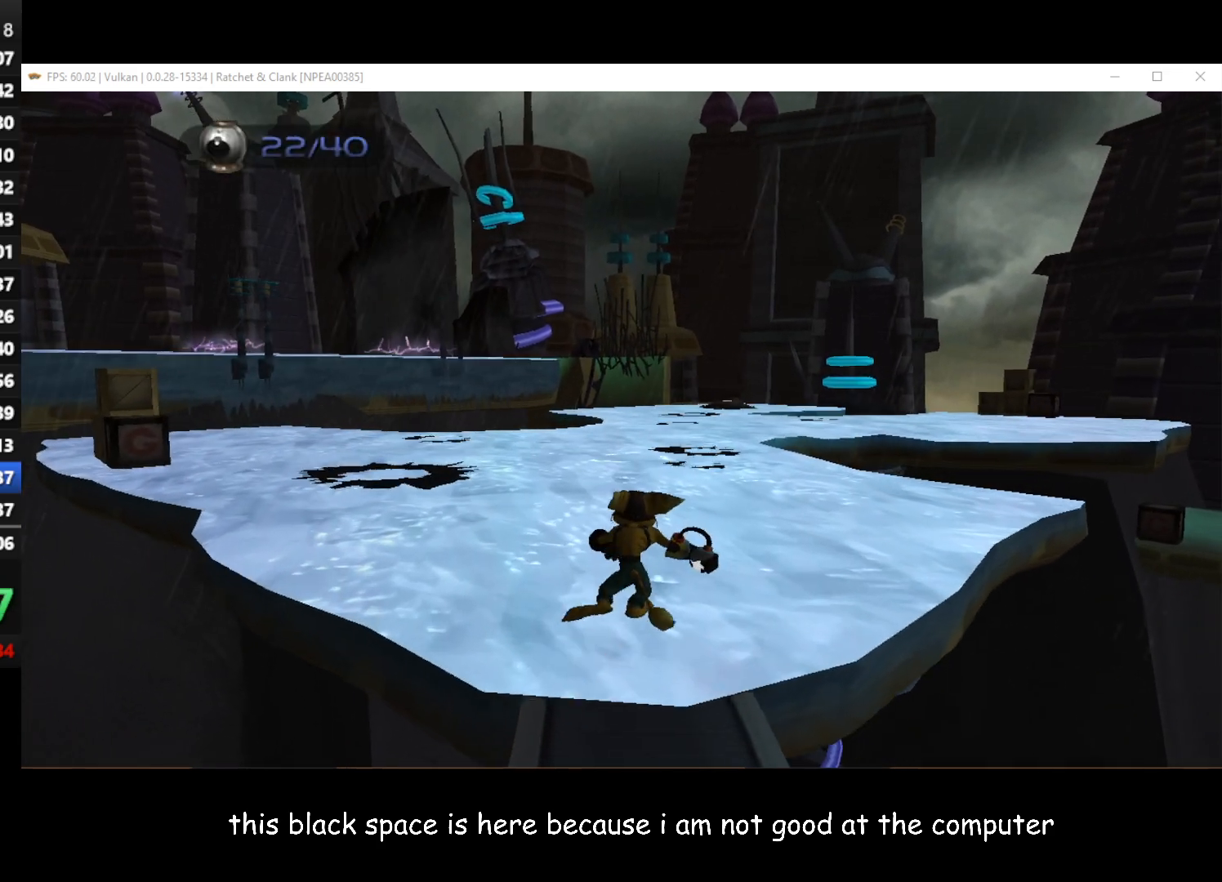
{"buttons": [], "left_stick": "up", "right_stick": "center", "button_events": []}
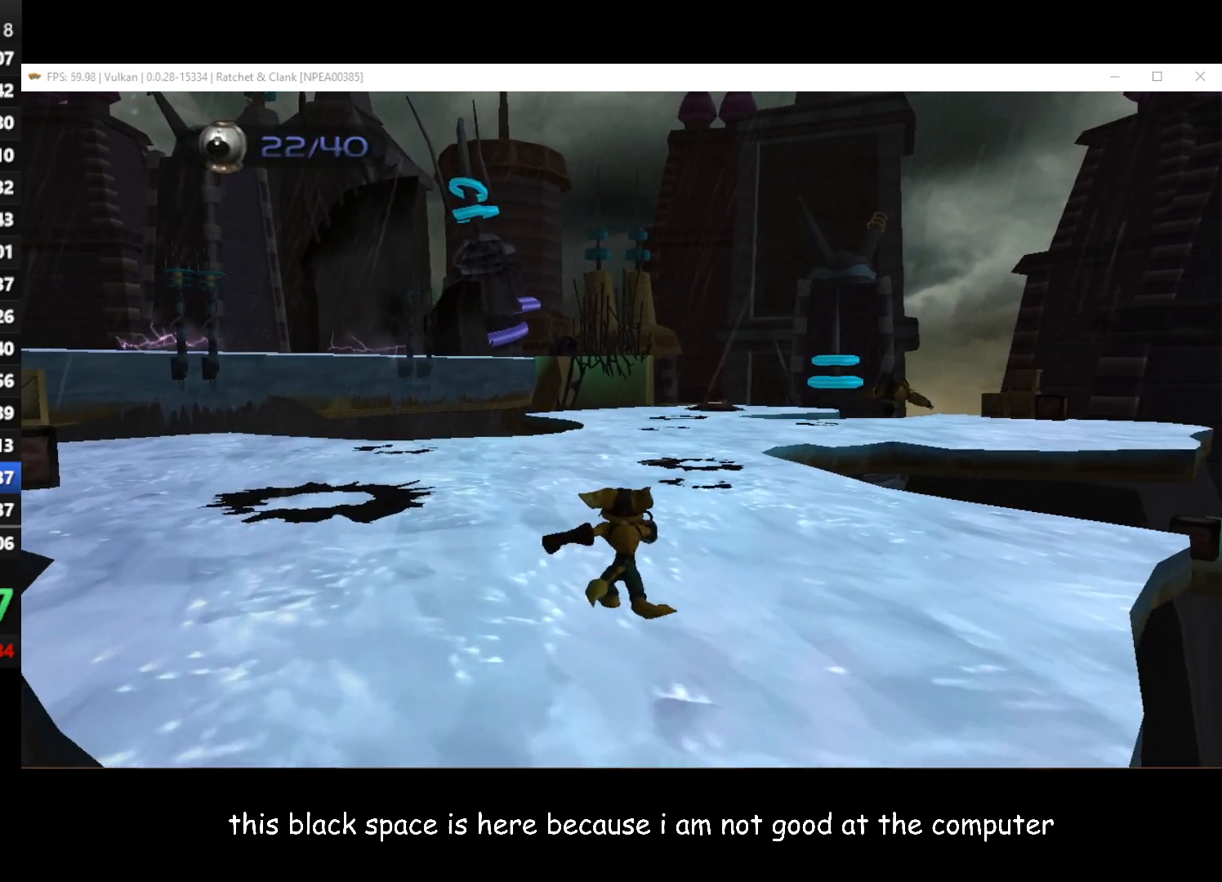
{"buttons": [], "left_stick": "up-right", "right_stick": "center", "button_events": []}
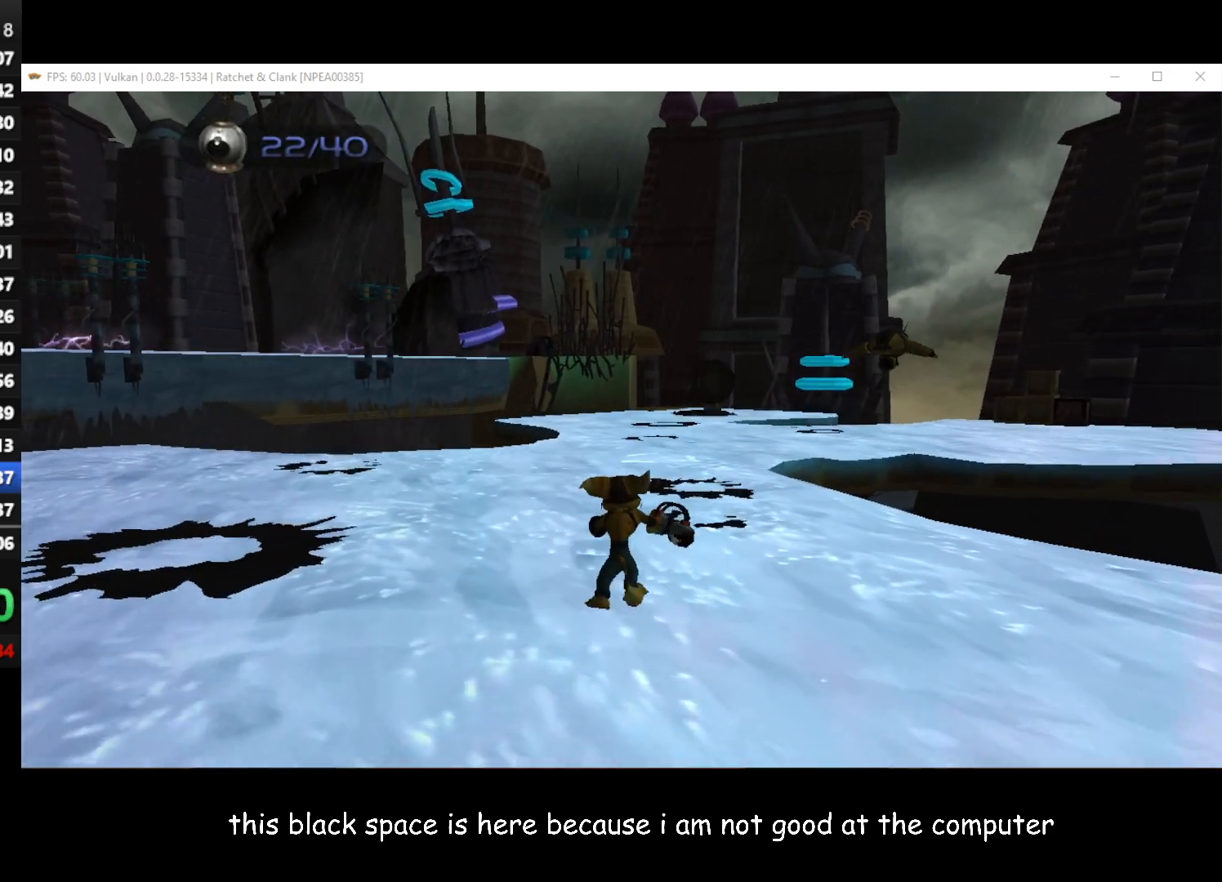
{"buttons": [], "left_stick": "up-right", "right_stick": "center", "button_events": []}
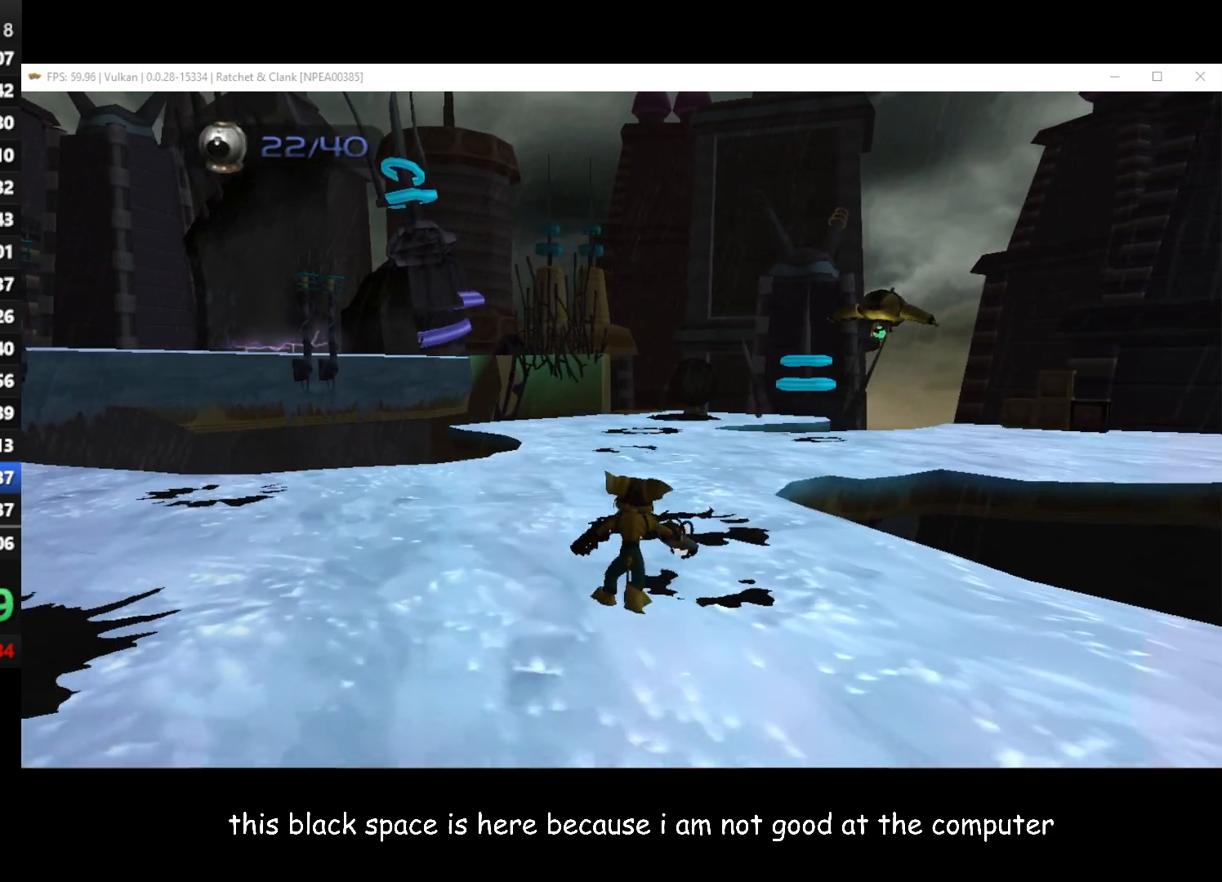
{"buttons": ["B"], "left_stick": "up", "right_stick": "center", "button_events": [[400, "B", "down"]]}
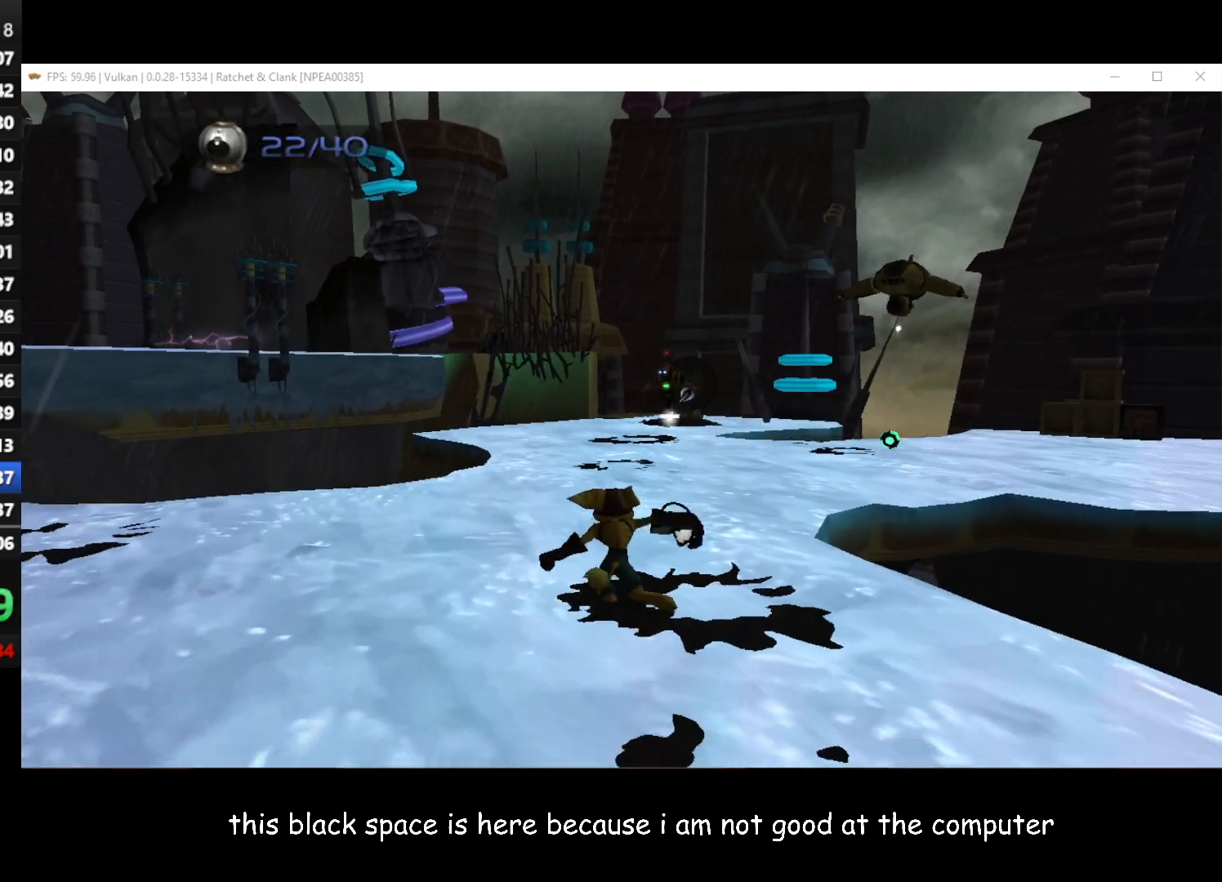
{"buttons": [], "left_stick": "up", "right_stick": "center", "button_events": [[17, "B", "up"]]}
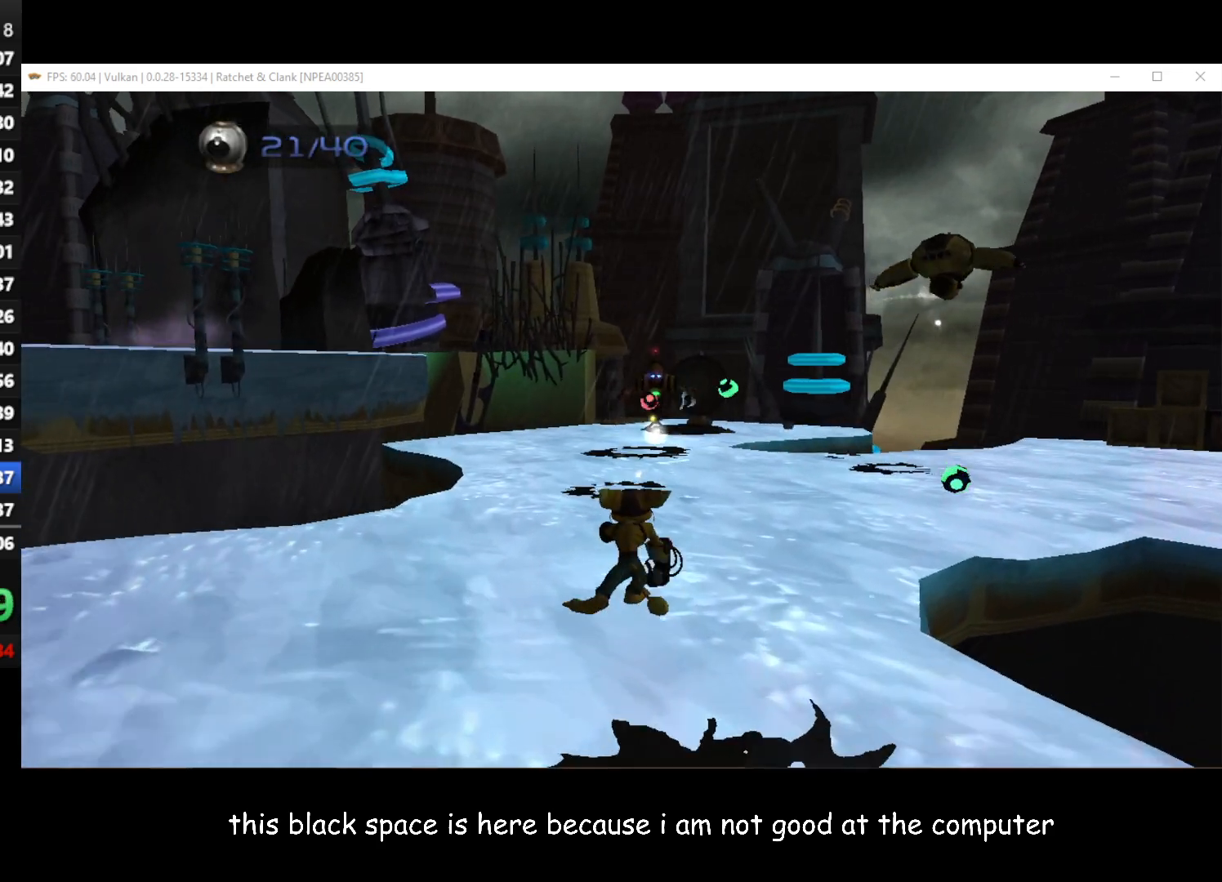
{"buttons": [], "left_stick": "up-right", "right_stick": "center", "button_events": [[217, "A", "down"], [350, "A", "up"]]}
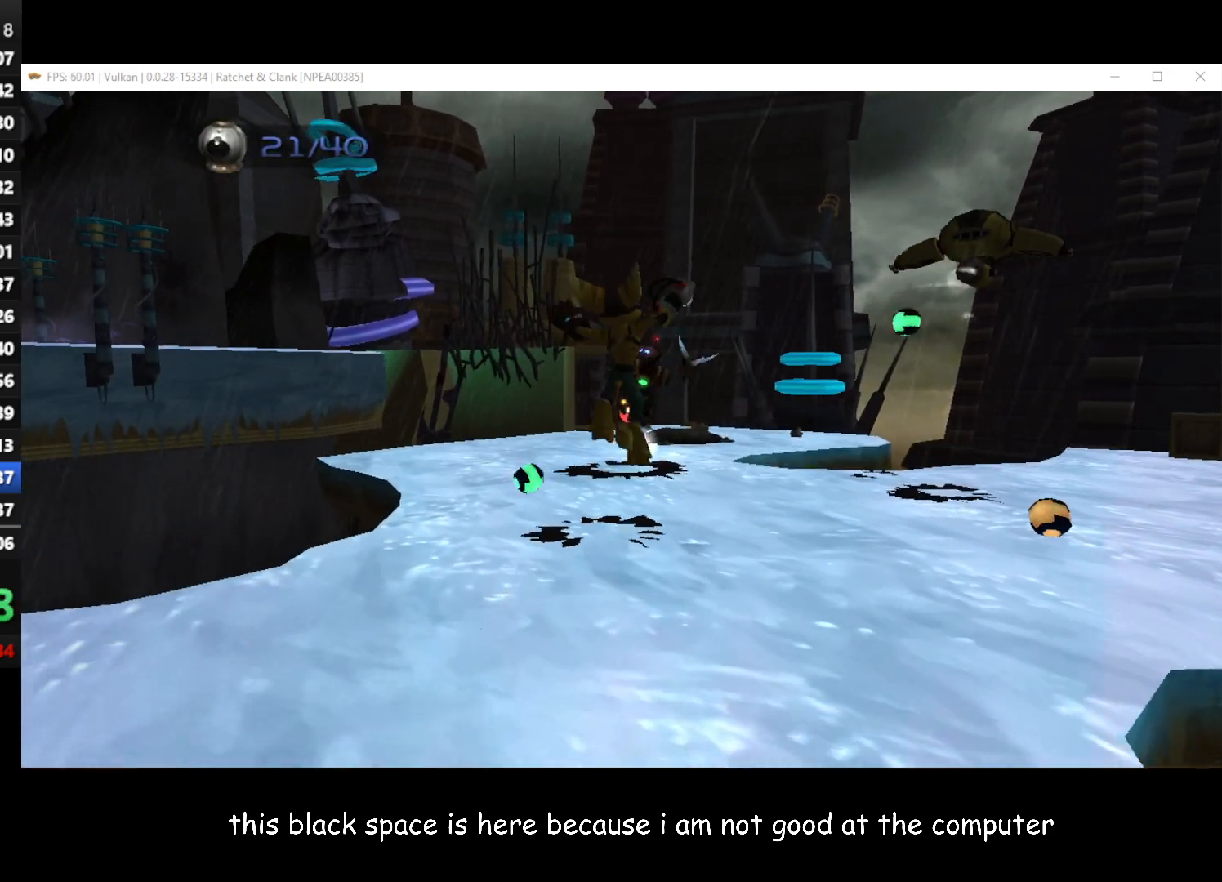
{"buttons": ["A"], "left_stick": "up", "right_stick": "center", "button_events": [[400, "A", "down"]]}
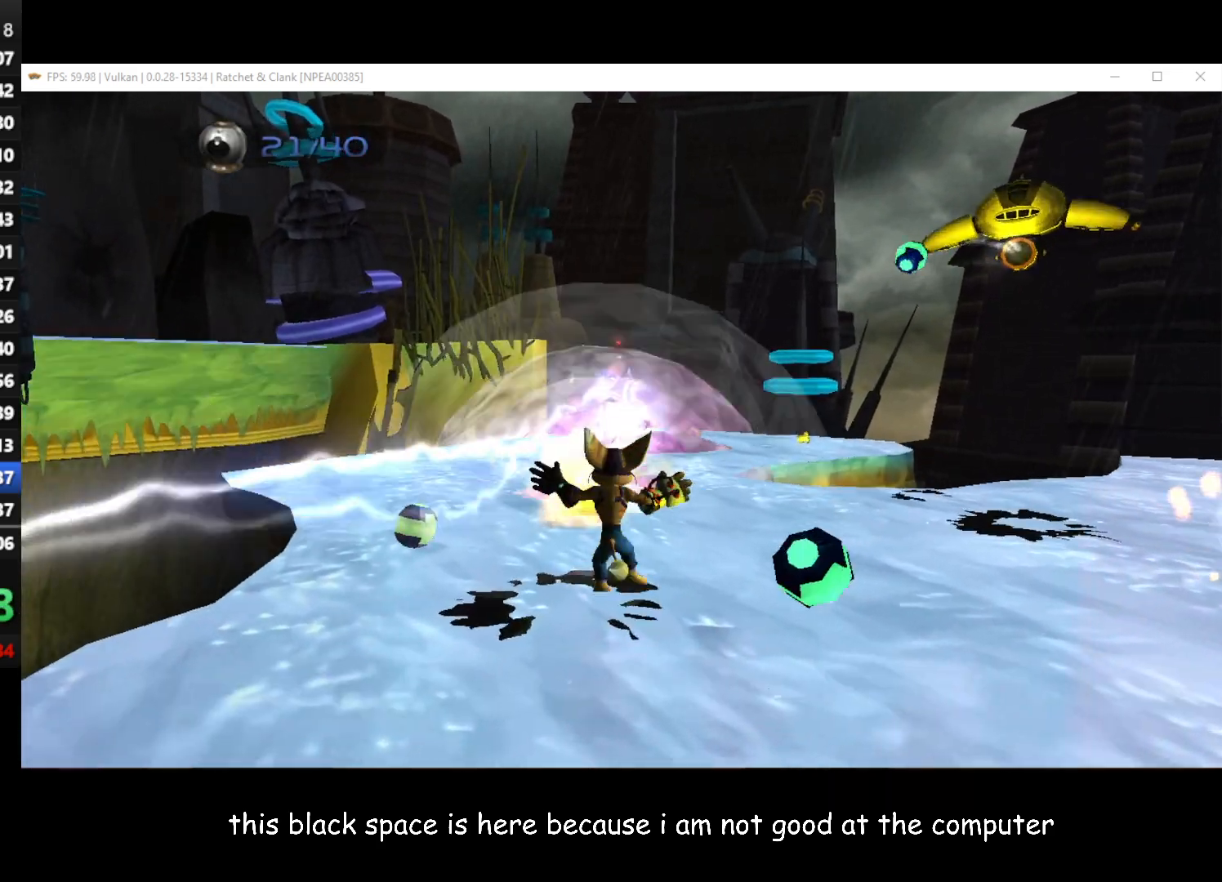
{"buttons": [], "left_stick": "up", "right_stick": "center", "button_events": [[183, "A", "up"]]}
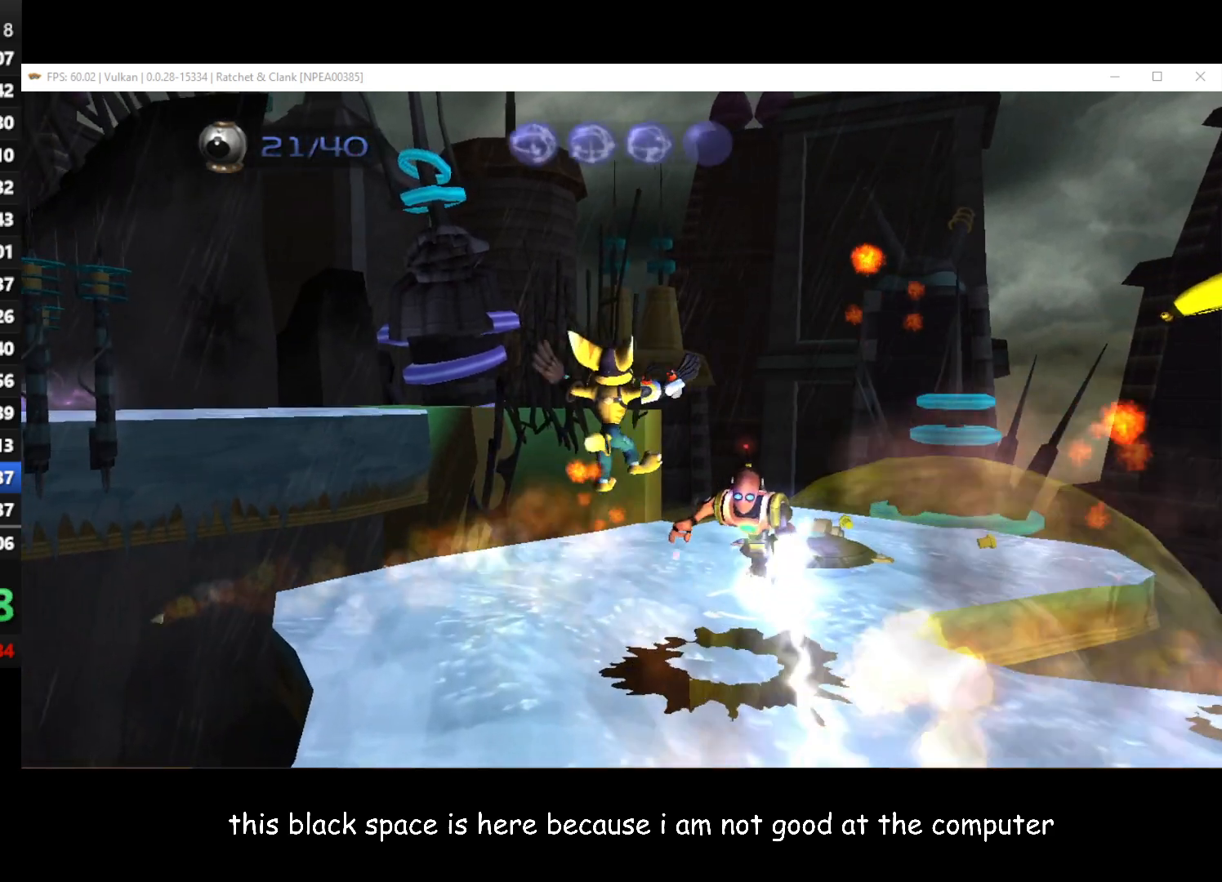
{"buttons": [], "left_stick": "up-right", "right_stick": "left", "button_events": []}
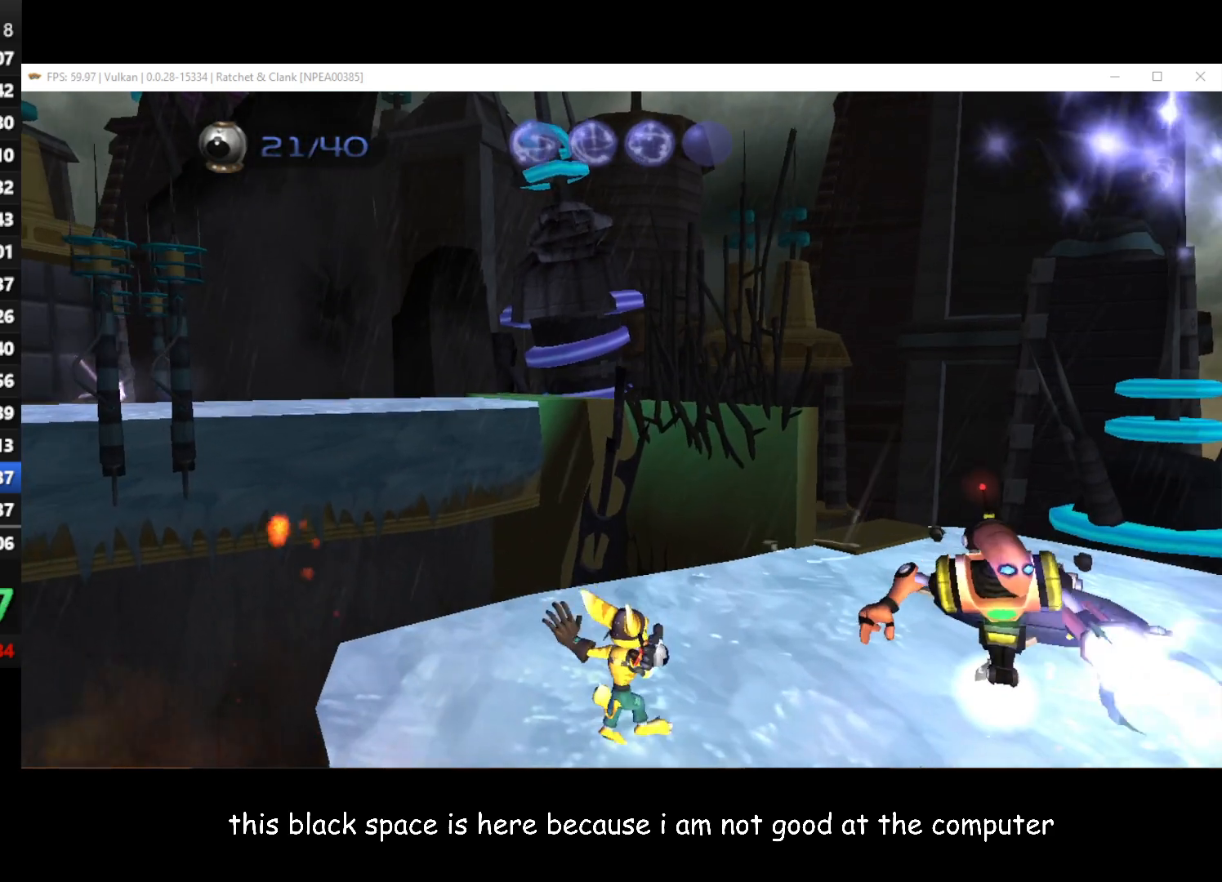
{"buttons": ["A"], "left_stick": "right", "right_stick": "center", "button_events": [[350, "A", "down"], [400, "A", "up"], [483, "A", "down"]]}
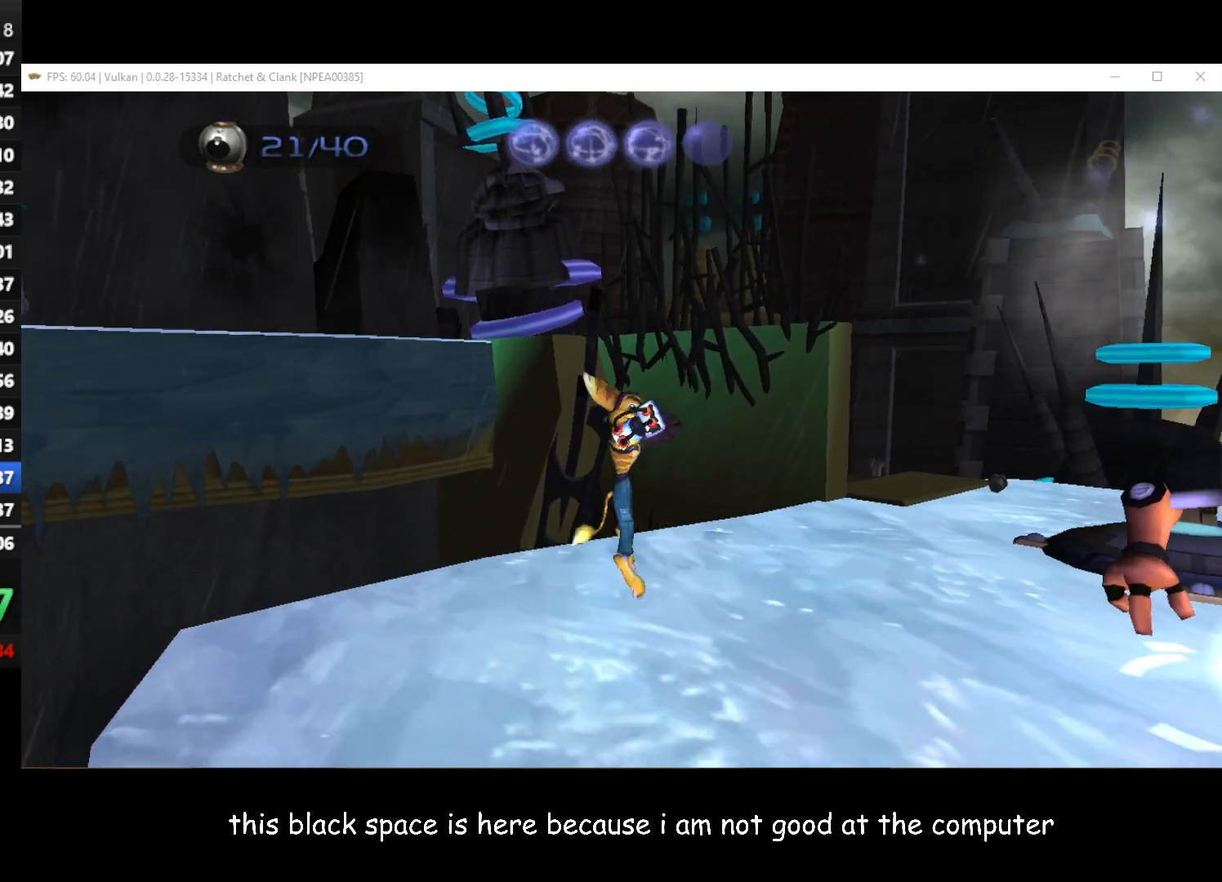
{"buttons": ["A", "X", "L3"], "left_stick": "down-right", "right_stick": "center", "button_events": [[17, "A", "up"], [150, "A", "down"], [300, "L3", "down"], [500, "X", "down"]]}
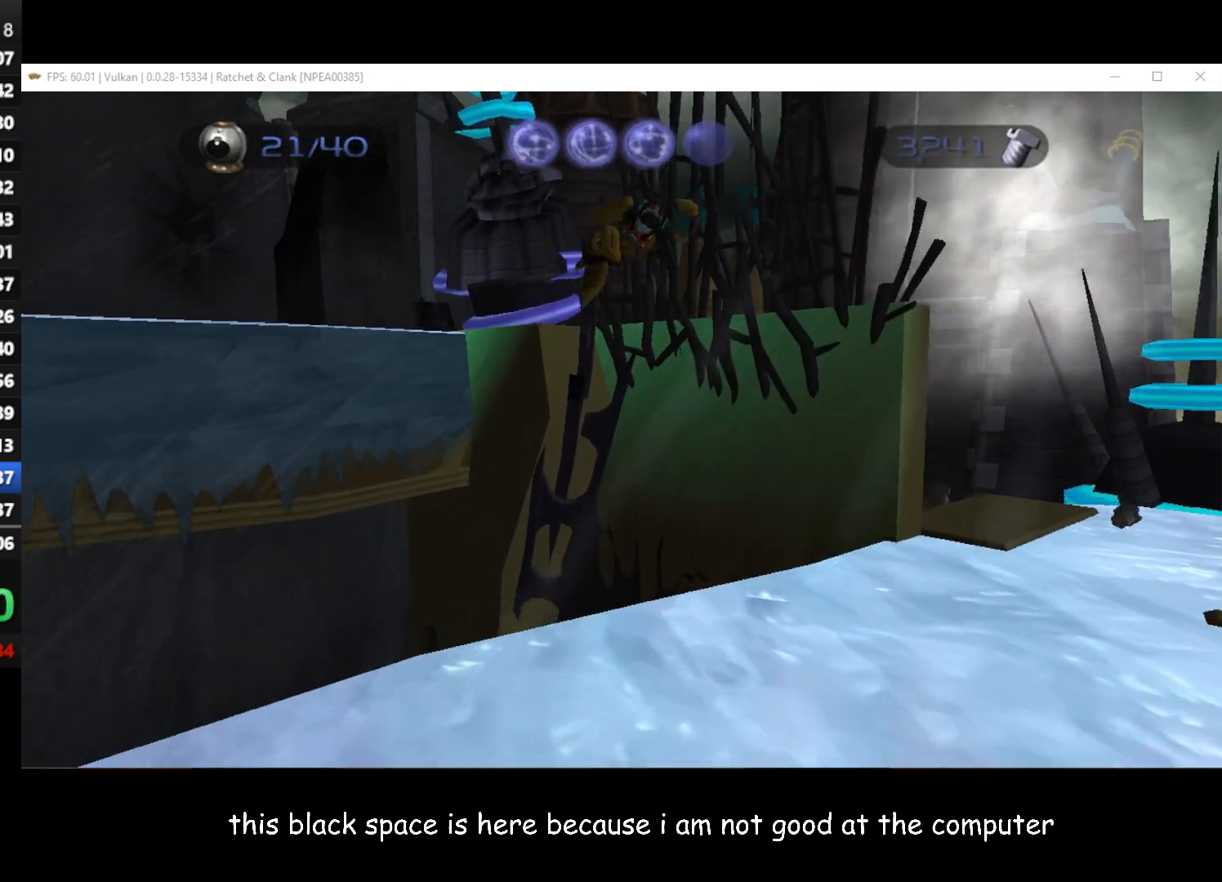
{"buttons": ["A", "X", "L3"], "left_stick": "down-right", "right_stick": "center", "button_events": []}
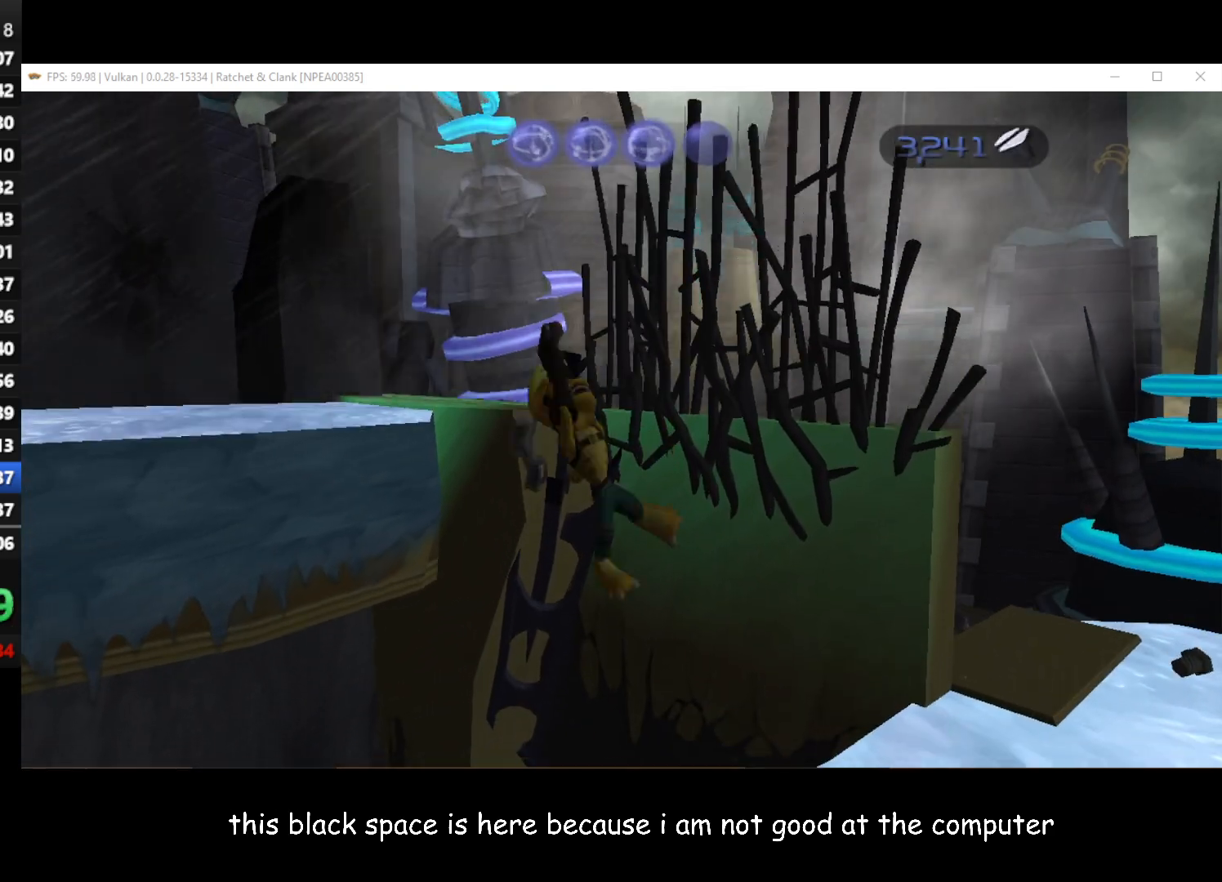
{"buttons": ["A", "X", "L3"], "left_stick": "down-right", "right_stick": "center", "button_events": [[317, "A", "up"], [317, "X", "up"], [433, "A", "down"], [467, "X", "down"]]}
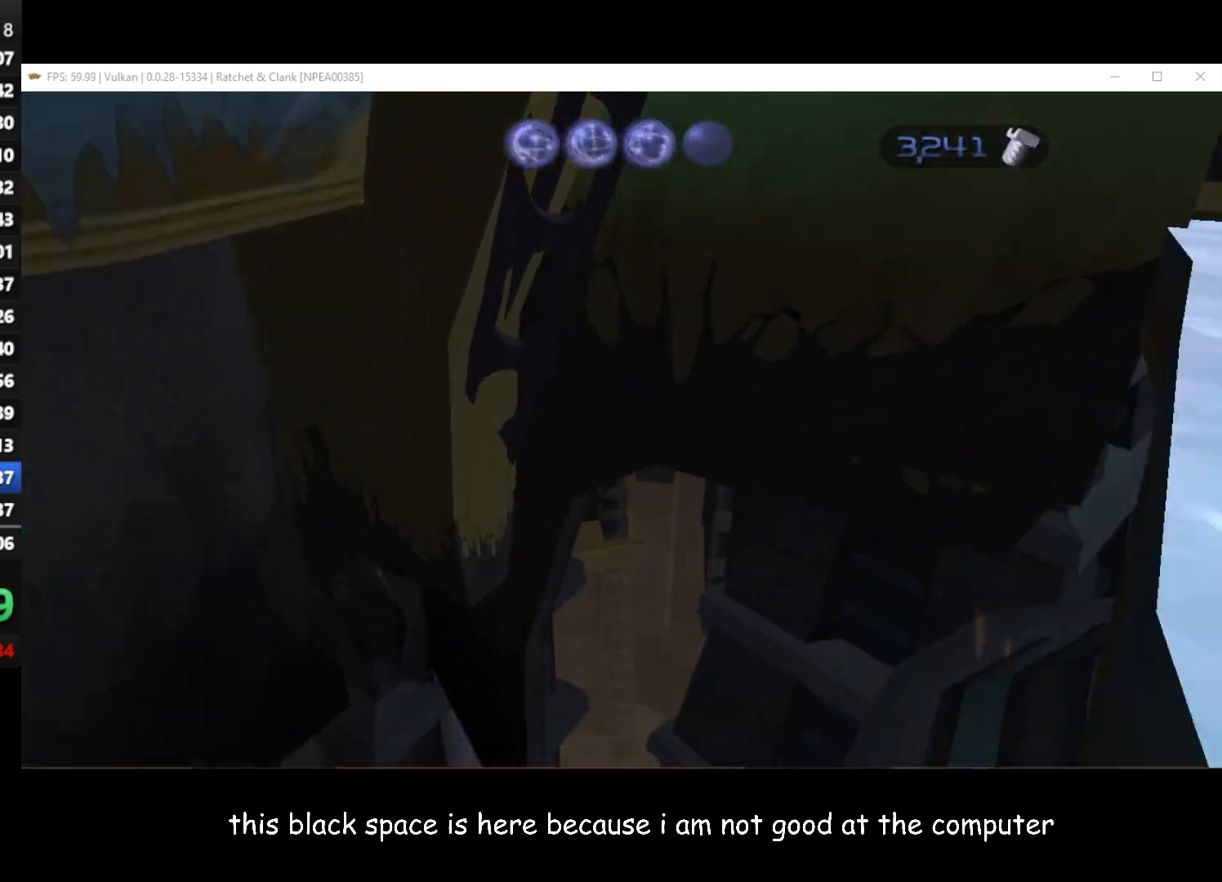
{"buttons": [], "left_stick": "right", "right_stick": "center", "button_events": [[33, "L3", "up"], [167, "A", "up"], [167, "X", "up"]]}
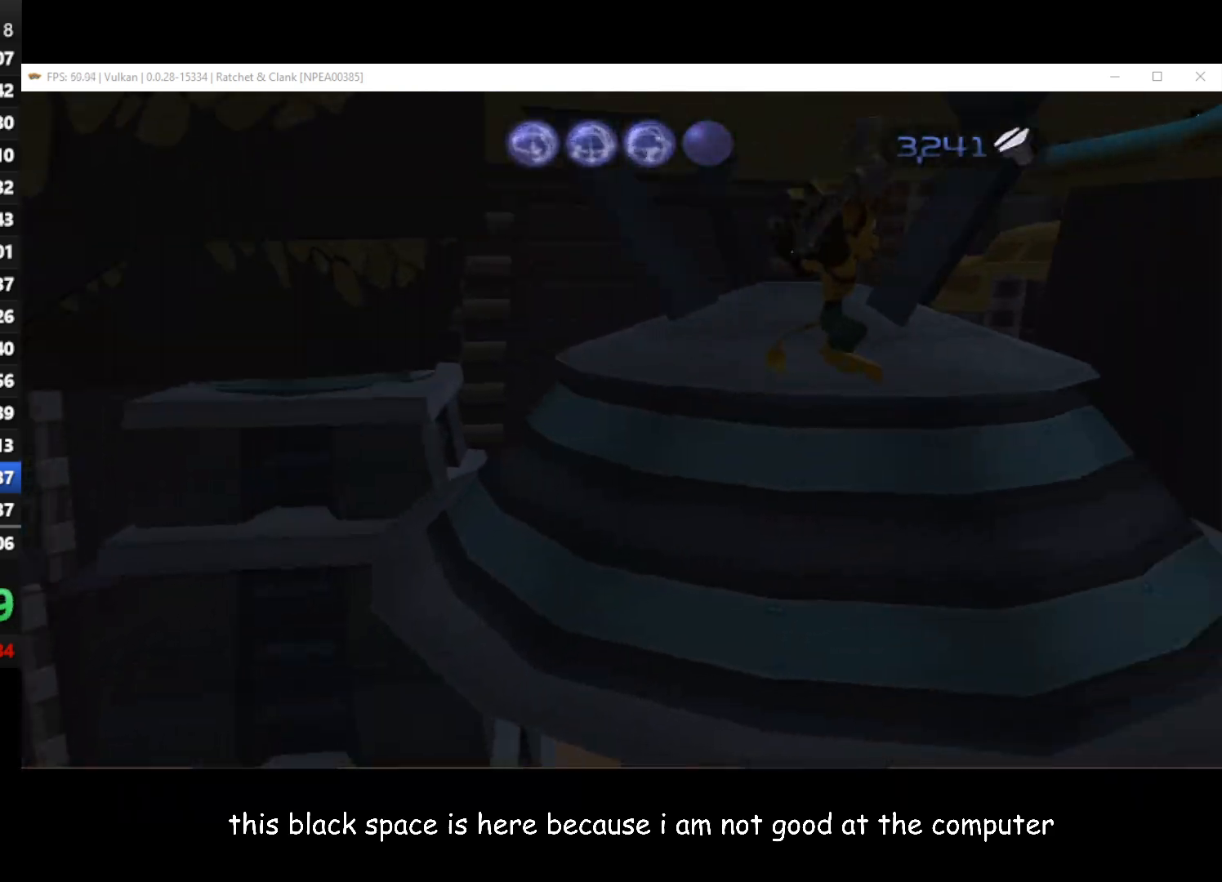
{"buttons": [], "left_stick": "up", "right_stick": "center", "button_events": [[283, "A", "down"], [333, "A", "up"]]}
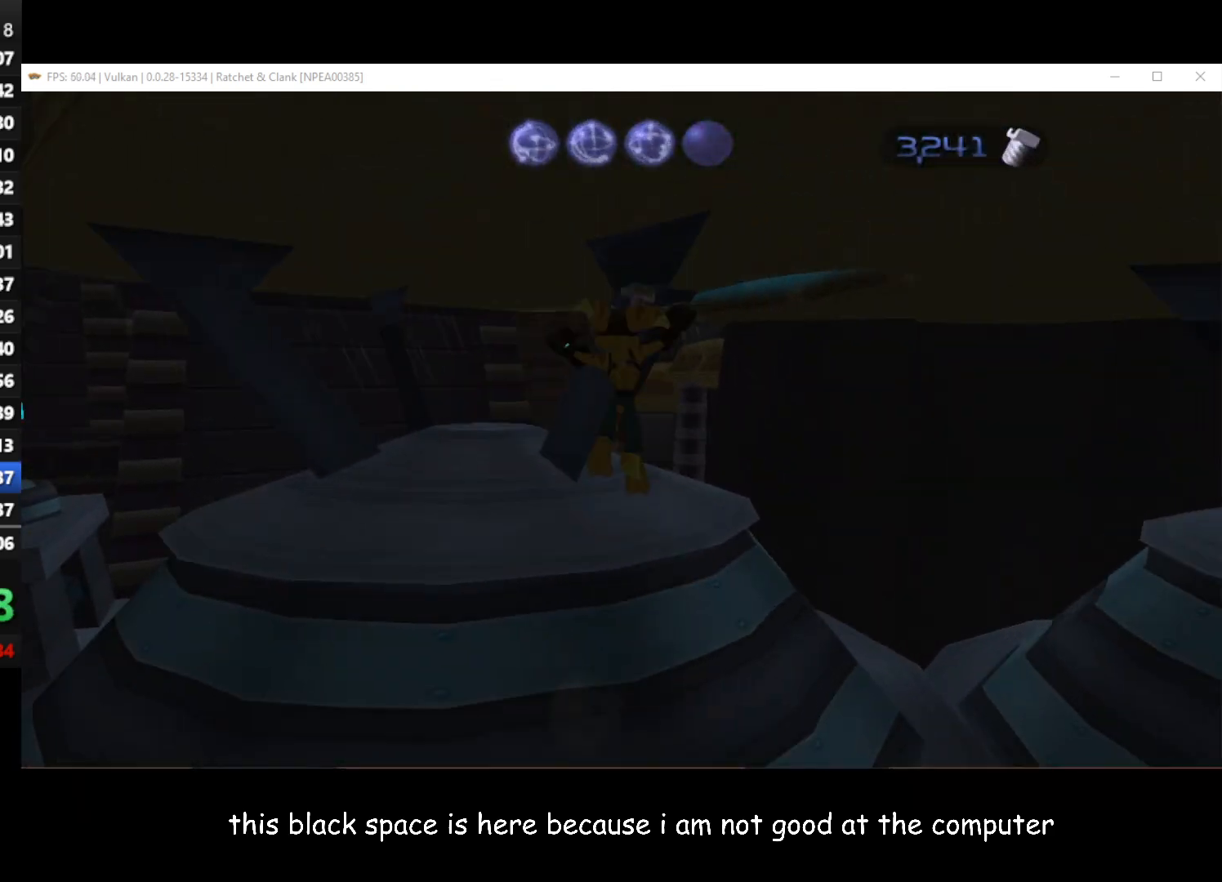
{"buttons": [], "left_stick": "center", "right_stick": "center", "button_events": []}
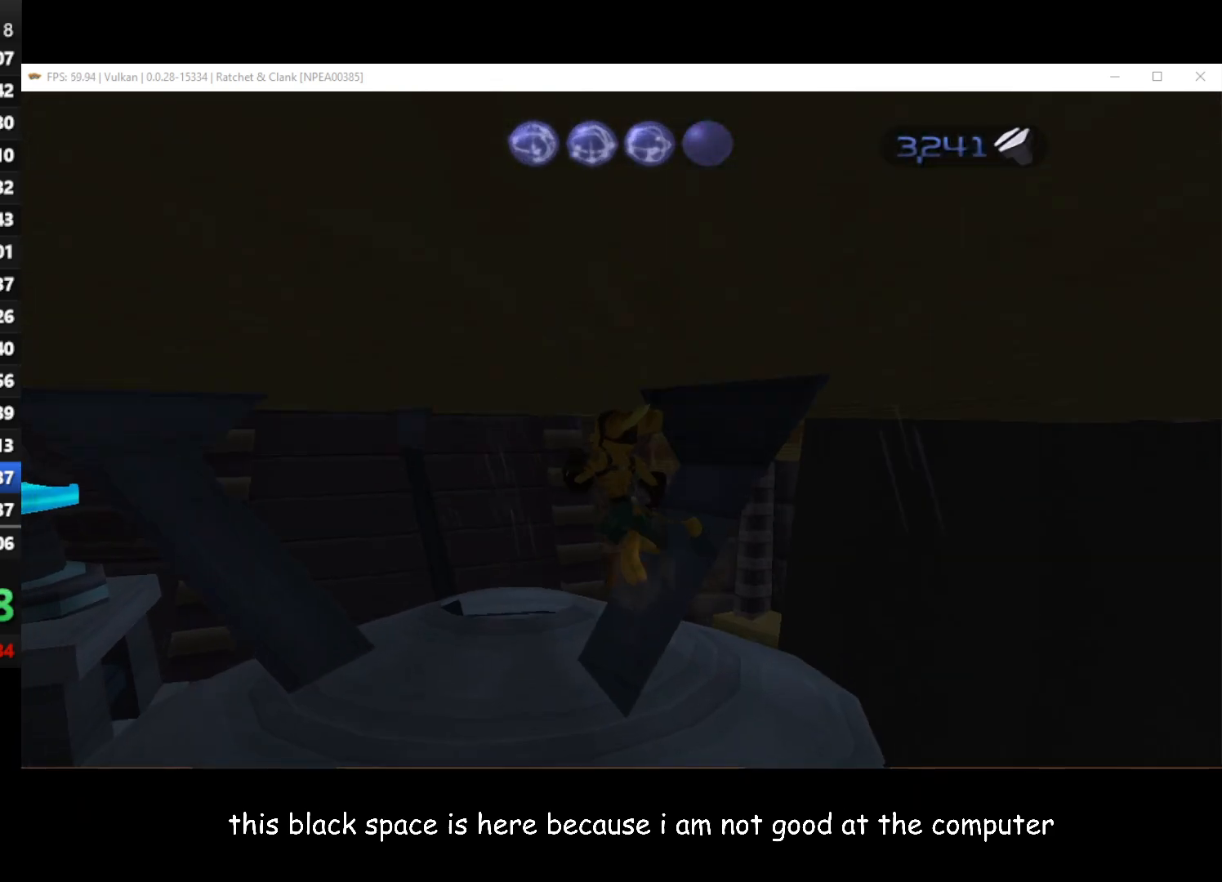
{"buttons": ["A"], "left_stick": "up-left", "right_stick": "center", "button_events": [[417, "A", "down"]]}
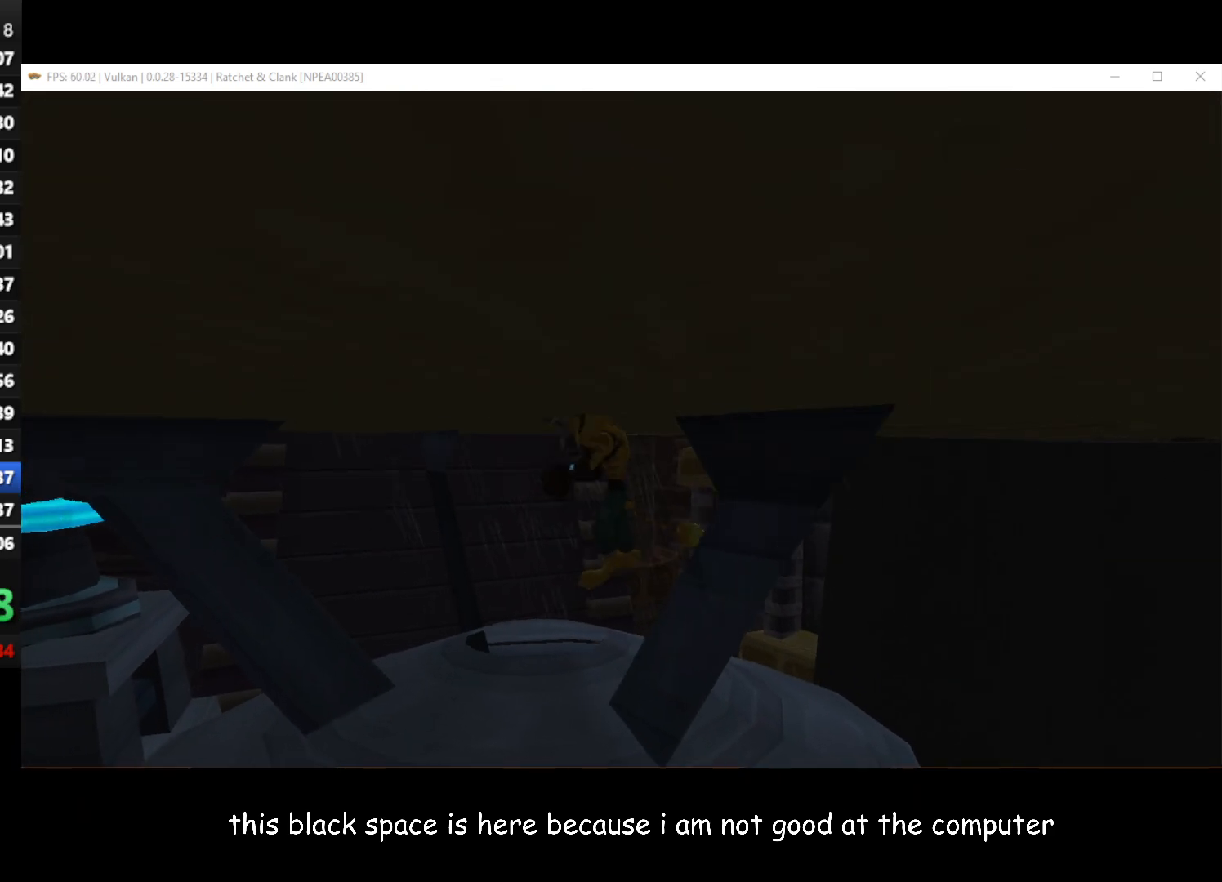
{"buttons": [], "left_stick": "center", "right_stick": "right", "button_events": [[33, "A", "up"], [83, "A", "down"], [217, "A", "up"]]}
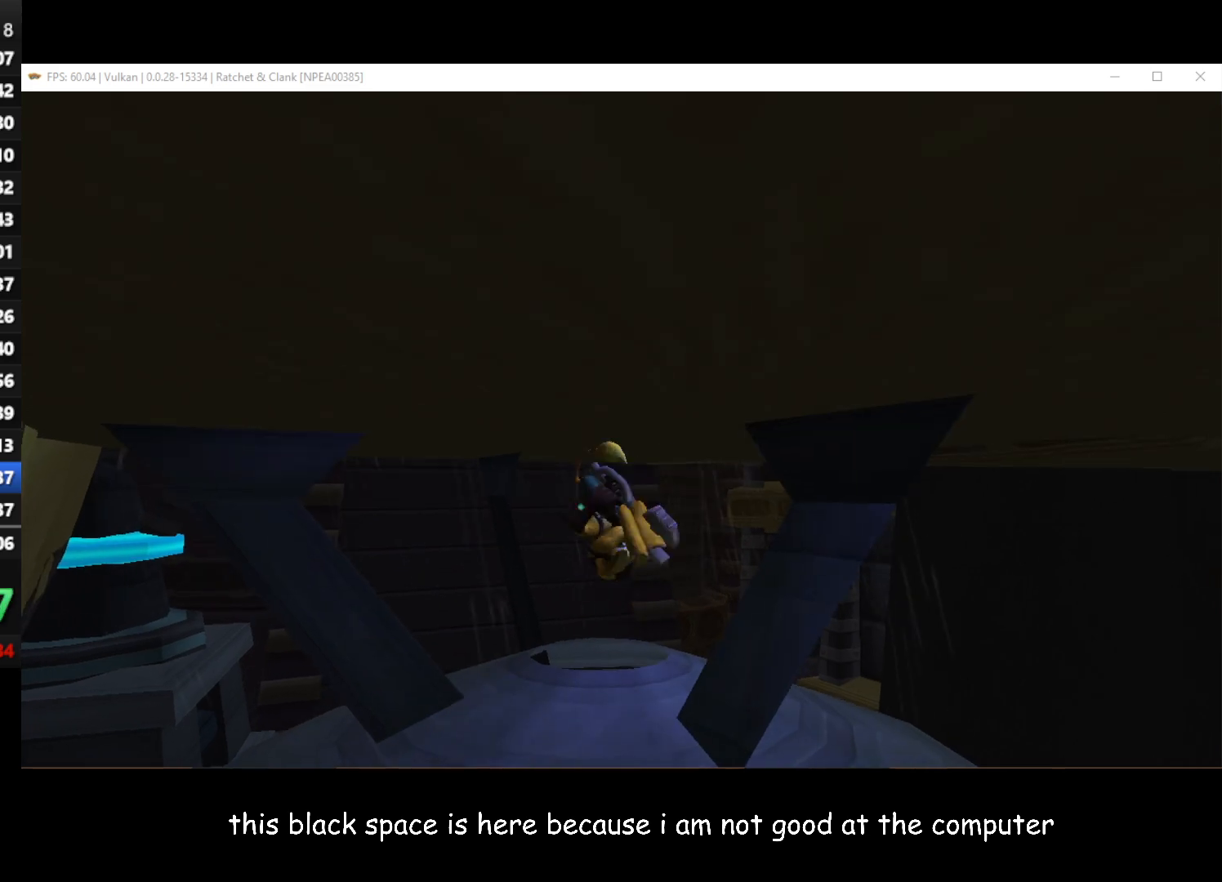
{"buttons": [], "left_stick": "up", "right_stick": "up-right", "button_events": []}
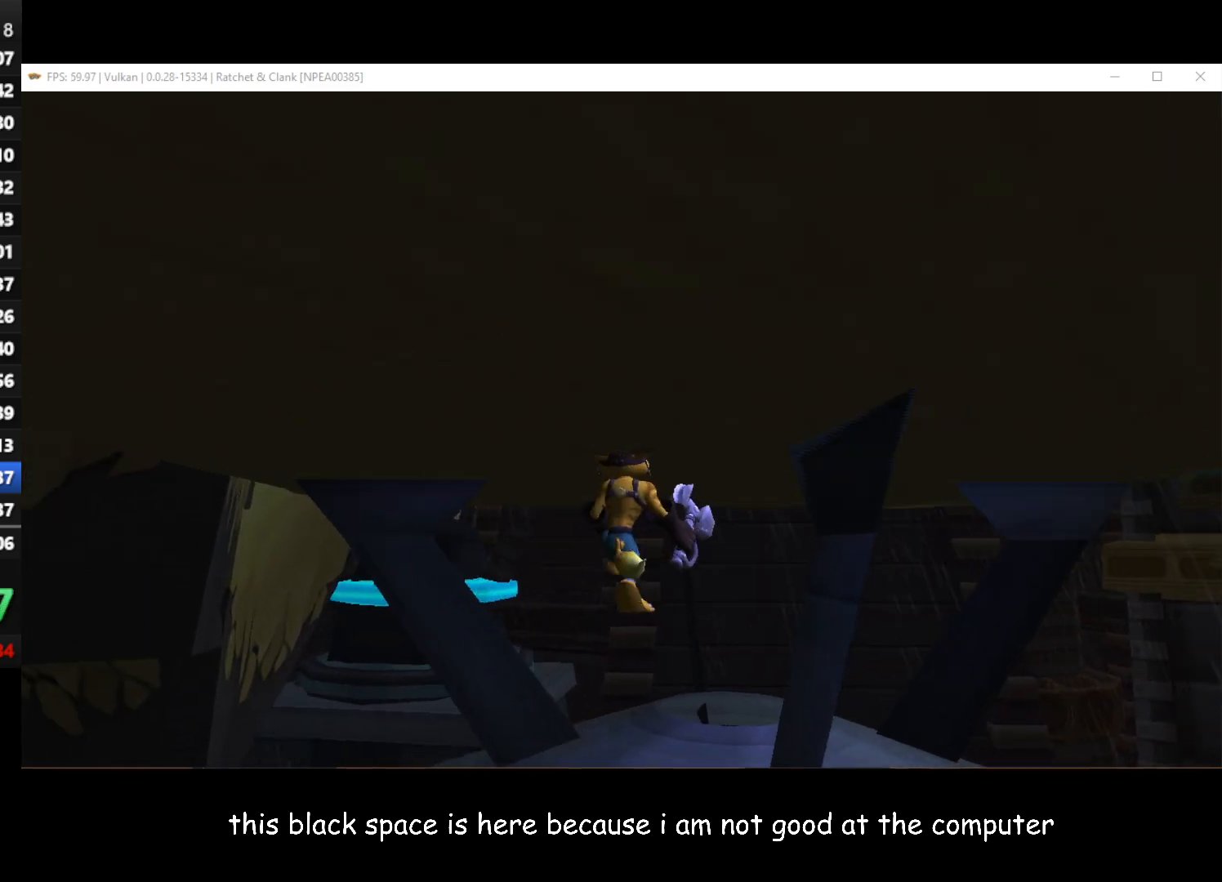
{"buttons": [], "left_stick": "up-right", "right_stick": "up-right", "button_events": []}